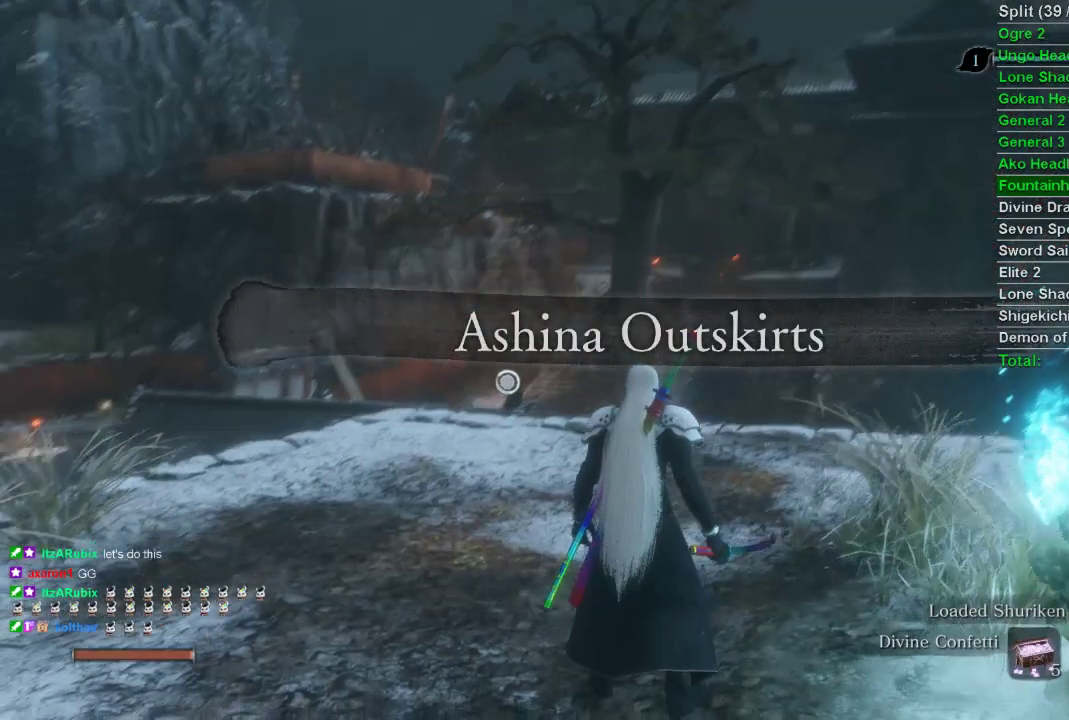
Gameplay with a controller (PlayStation layout); each line is a JSON object with the inputs held at the frame after it. "events" lists button and stick changes between this image and that frame as [ms after this image, input, new state], when the widget could be followed in between.
{"buttons": [], "left_stick": "center", "right_stick": "right", "events": [[367, "right_stick", "right"]]}
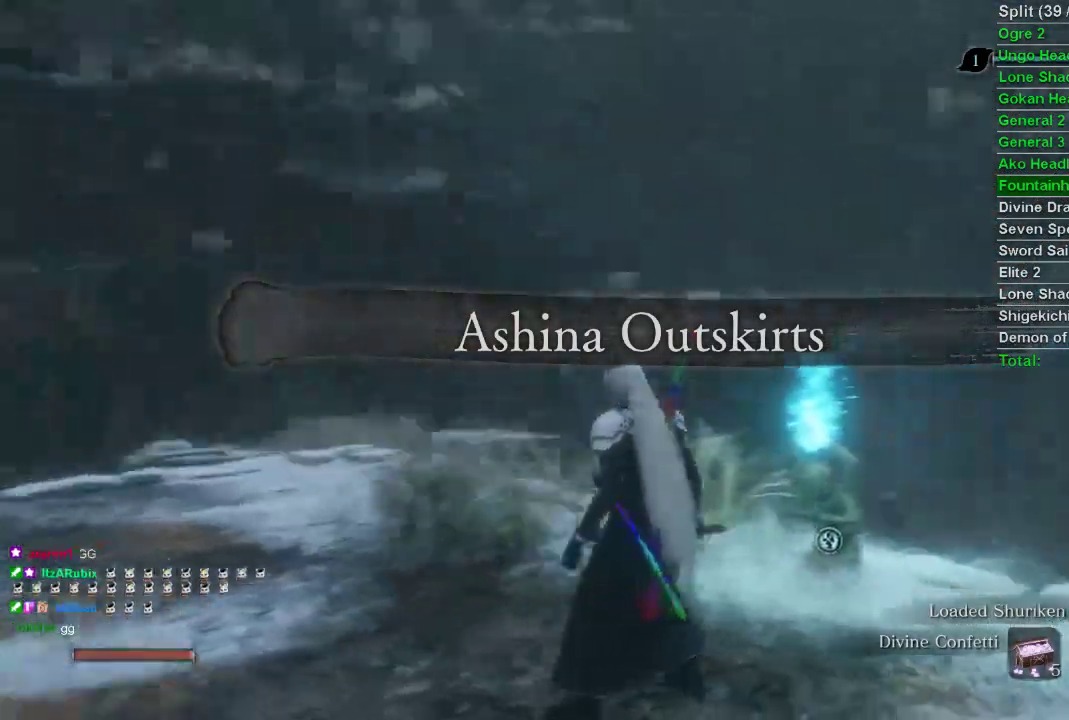
{"buttons": [], "left_stick": "center", "right_stick": "center", "events": [[17, "left_stick", "up"], [50, "right_stick", "center"], [267, "SQUARE", "down"], [333, "SQUARE", "up"], [400, "SQUARE", "down"], [400, "left_stick", "center"], [483, "SQUARE", "up"]]}
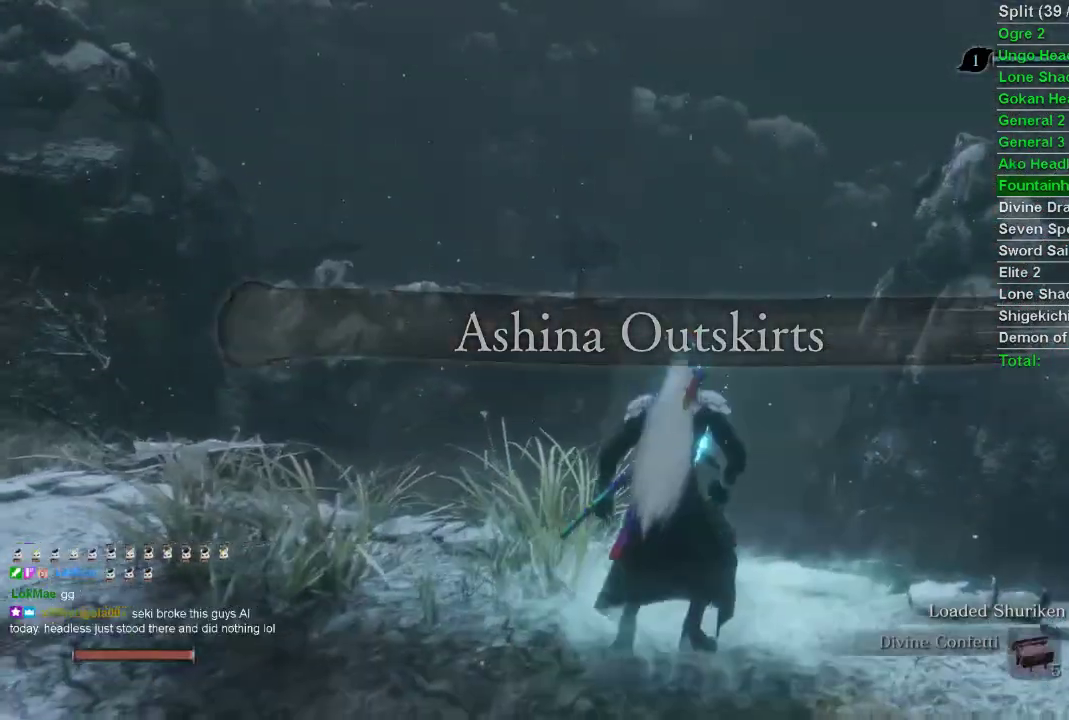
{"buttons": [], "left_stick": "center", "right_stick": "center", "events": [[33, "SQUARE", "down"], [133, "SQUARE", "up"]]}
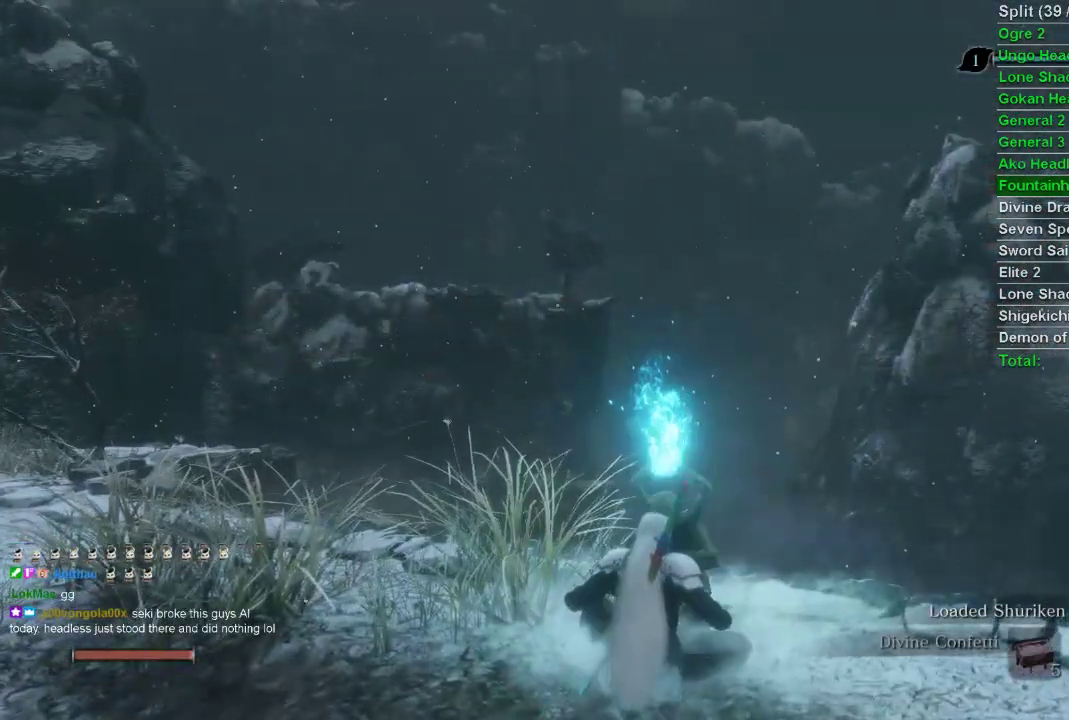
{"buttons": [], "left_stick": "center", "right_stick": "center", "events": []}
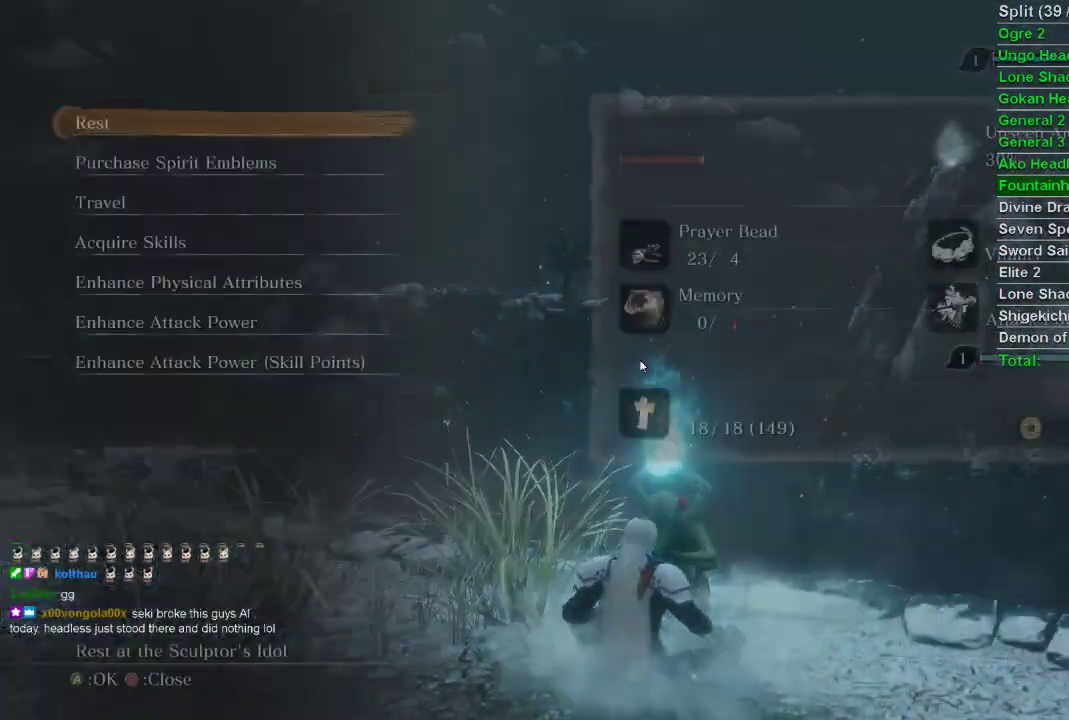
{"buttons": ["DPAD_DOWN"], "left_stick": "center", "right_stick": "center", "events": [[450, "DPAD_DOWN", "down"]]}
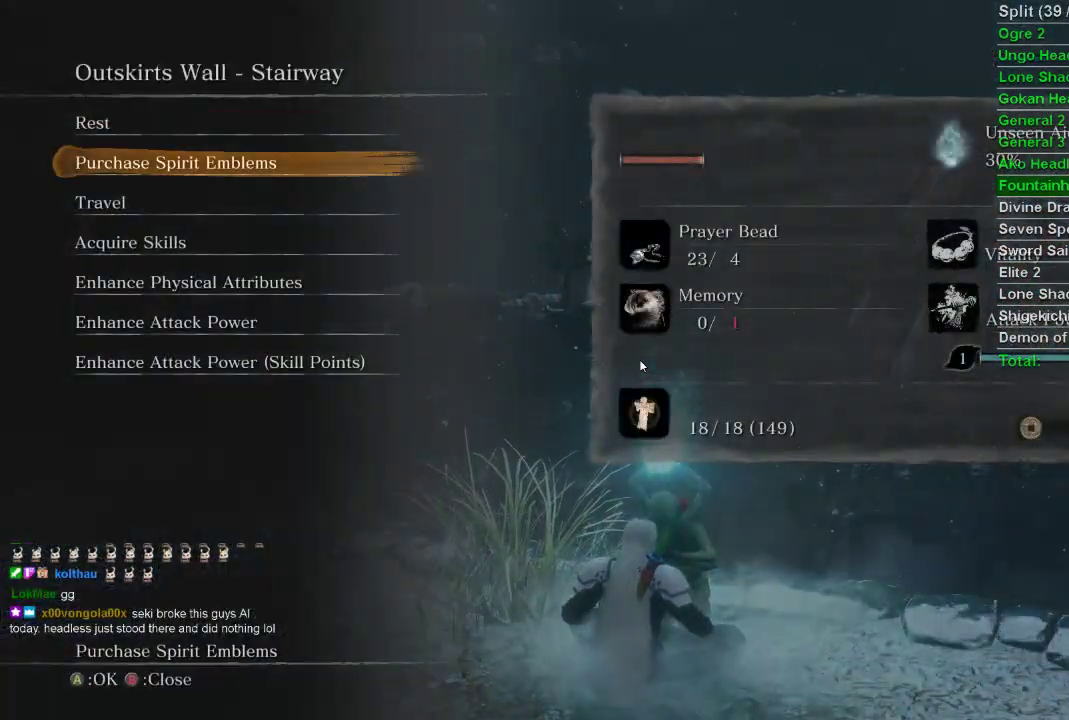
{"buttons": [], "left_stick": "center", "right_stick": "center", "events": [[33, "DPAD_DOWN", "up"], [100, "DPAD_DOWN", "down"], [233, "DPAD_DOWN", "up"], [300, "CROSS", "down"], [433, "CROSS", "up"]]}
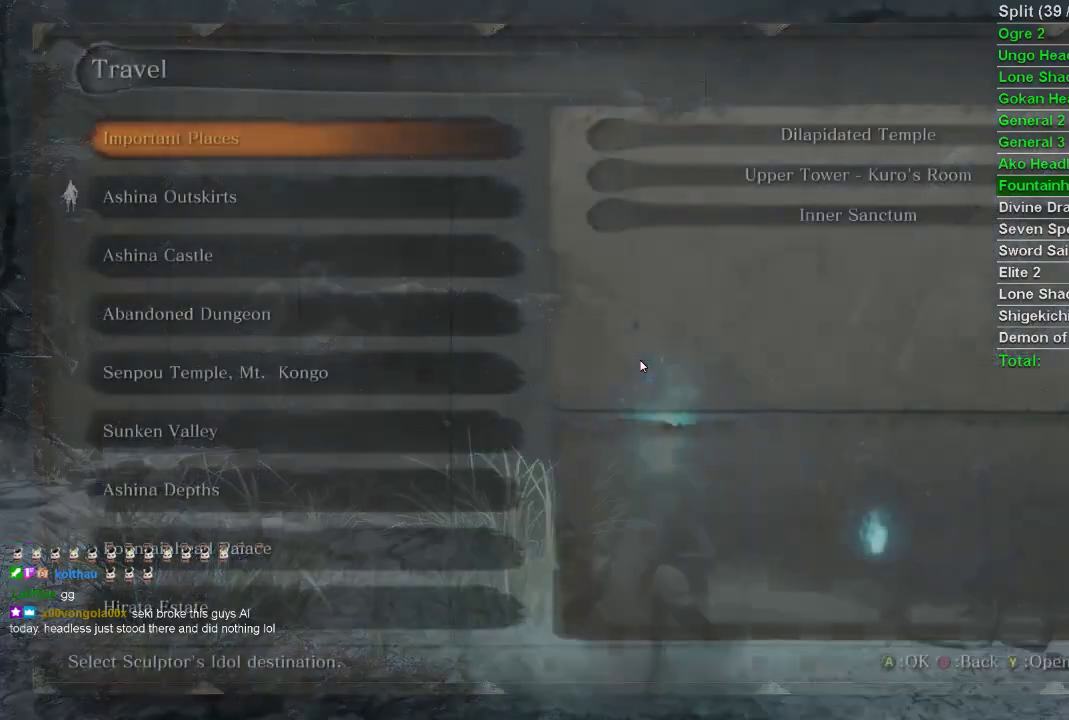
{"buttons": [], "left_stick": "center", "right_stick": "center", "events": []}
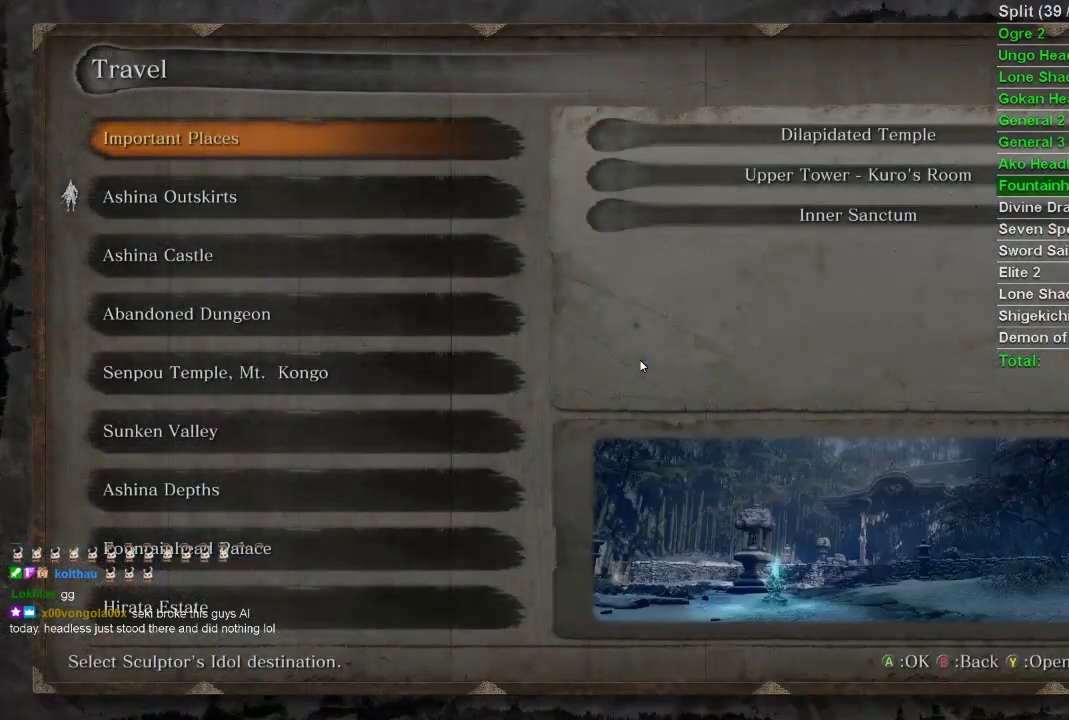
{"buttons": ["DPAD_UP"], "left_stick": "center", "right_stick": "center", "events": [[367, "DPAD_UP", "down"], [417, "DPAD_UP", "up"], [483, "DPAD_UP", "down"]]}
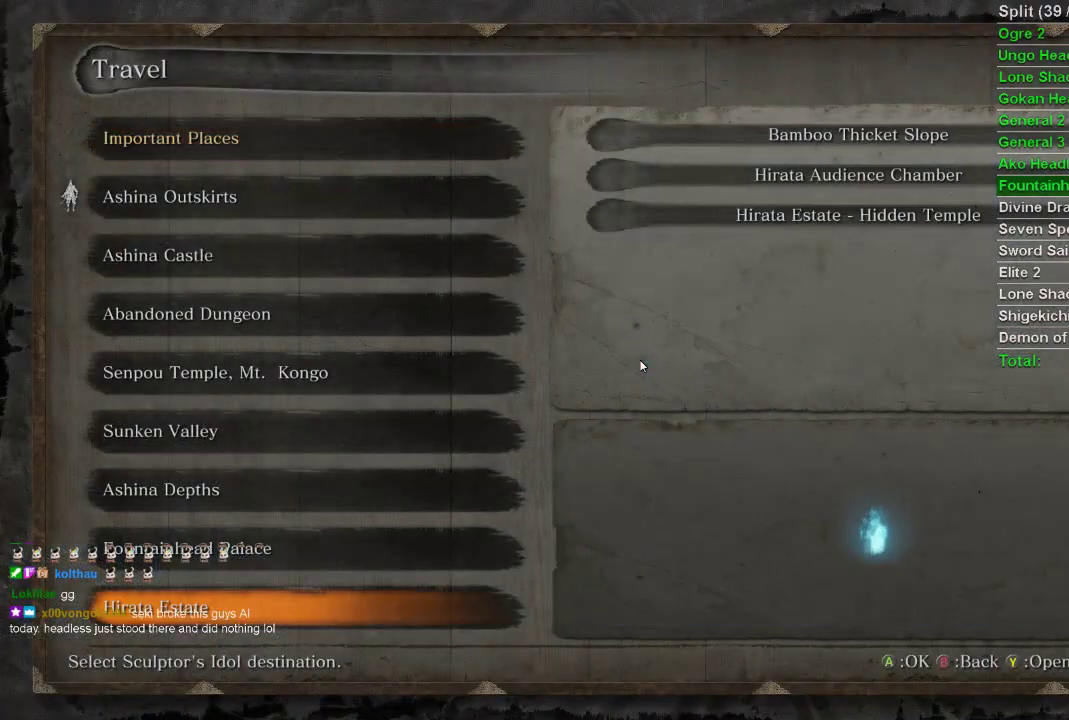
{"buttons": ["DPAD_UP"], "left_stick": "center", "right_stick": "center", "events": [[67, "DPAD_UP", "up"], [217, "CROSS", "down"], [317, "CROSS", "up"], [467, "DPAD_UP", "down"]]}
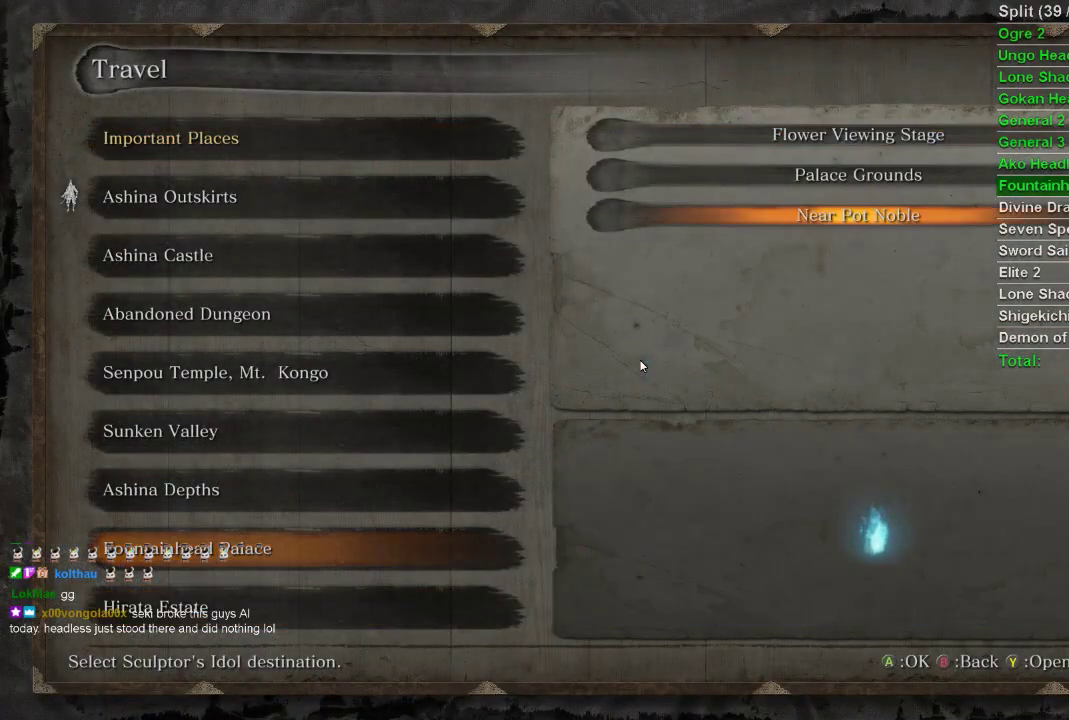
{"buttons": [], "left_stick": "center", "right_stick": "center", "events": [[50, "DPAD_UP", "up"], [300, "DPAD_UP", "down"], [383, "DPAD_UP", "up"]]}
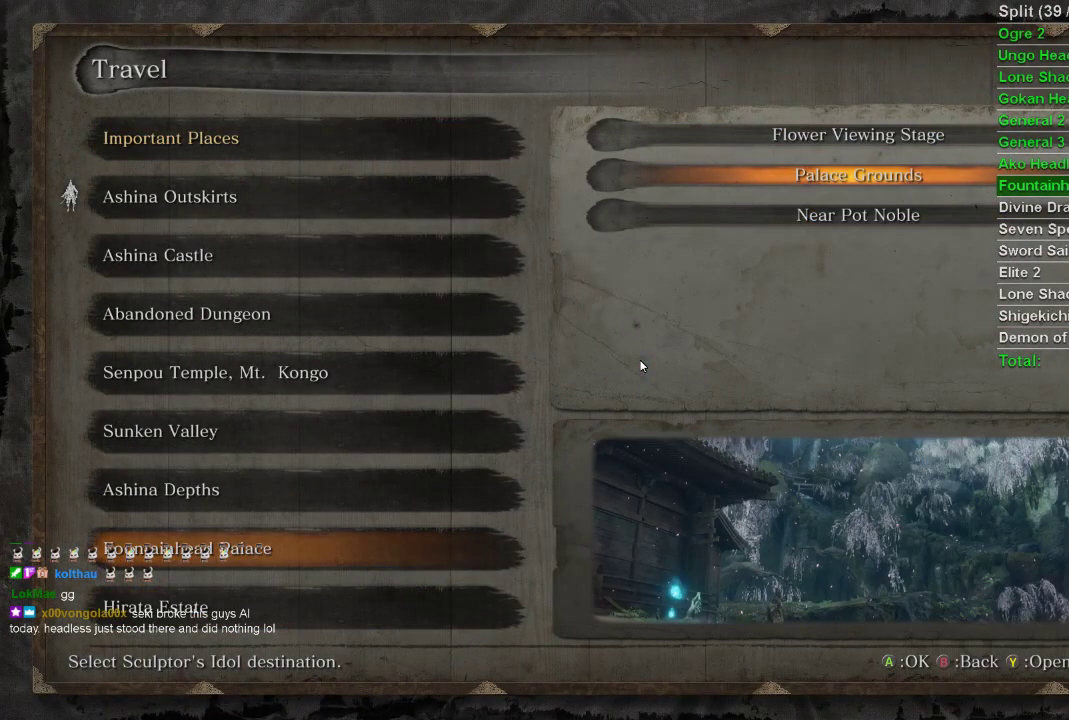
{"buttons": [], "left_stick": "center", "right_stick": "center", "events": [[33, "CROSS", "down"], [133, "CROSS", "up"]]}